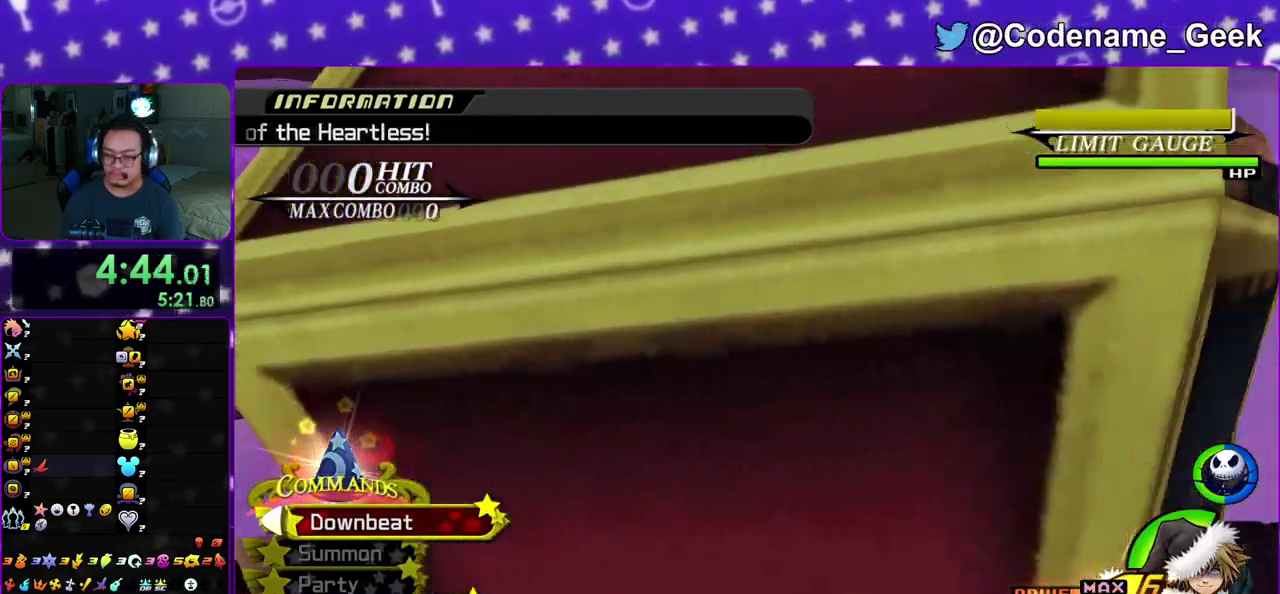
Gameplay with a controller (Nintendo layout); each line is a JSON object with the inputs held at the frame after it (dt_ms = milliseconds from this image to that frame). "events" lists button and stick changes between this image and that frame as [ms after this image, input, new state], when the widget could be followed in between. This overlay highlights the sticks when they move; stick clicks (L3 R3) are not distinguishable. Not read: L3 R3 SELECT START.
{"dt_ms": 300, "buttons": [], "left_stick": "center", "right_stick": "down", "events": [[67, "right_stick", "down"]]}
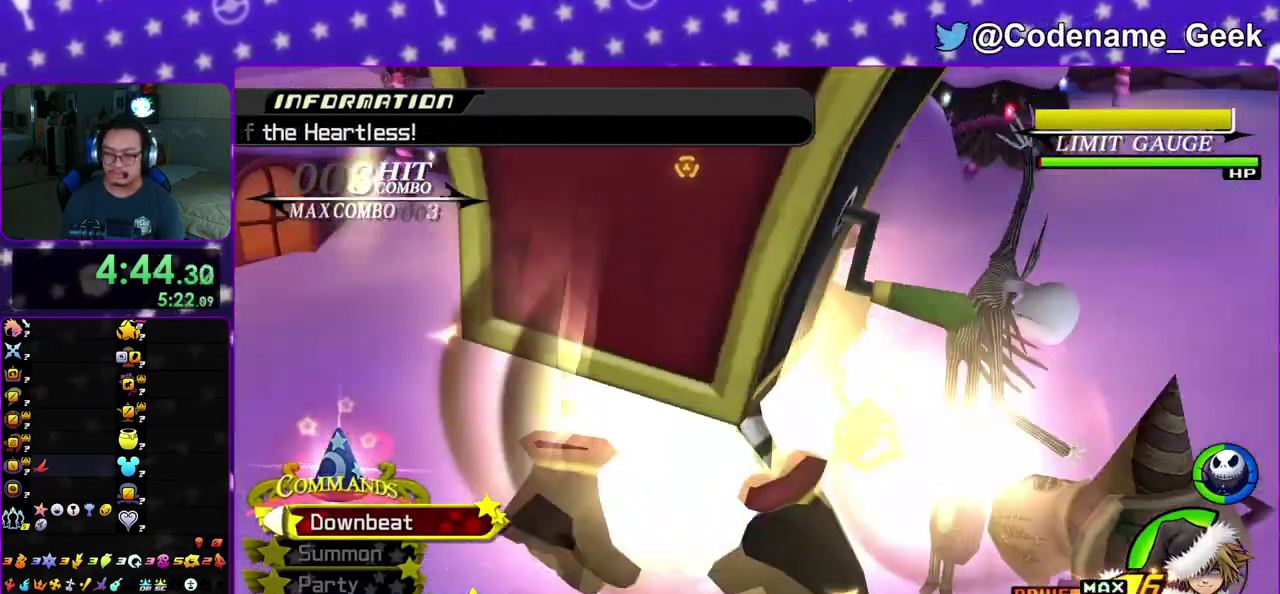
{"dt_ms": 600, "buttons": [], "left_stick": "center", "right_stick": "center", "events": [[33, "left_stick", "down"], [83, "left_stick", "center"], [517, "right_stick", "center"]]}
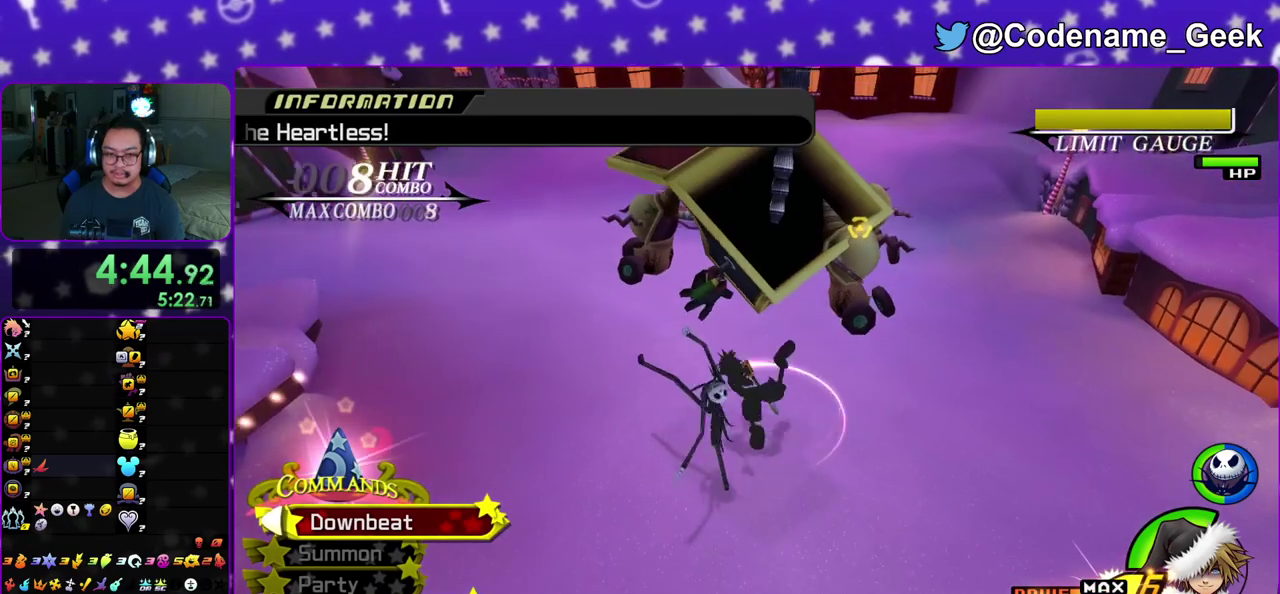
{"dt_ms": 400, "buttons": [], "left_stick": "center", "right_stick": "down", "events": [[317, "right_stick", "down"]]}
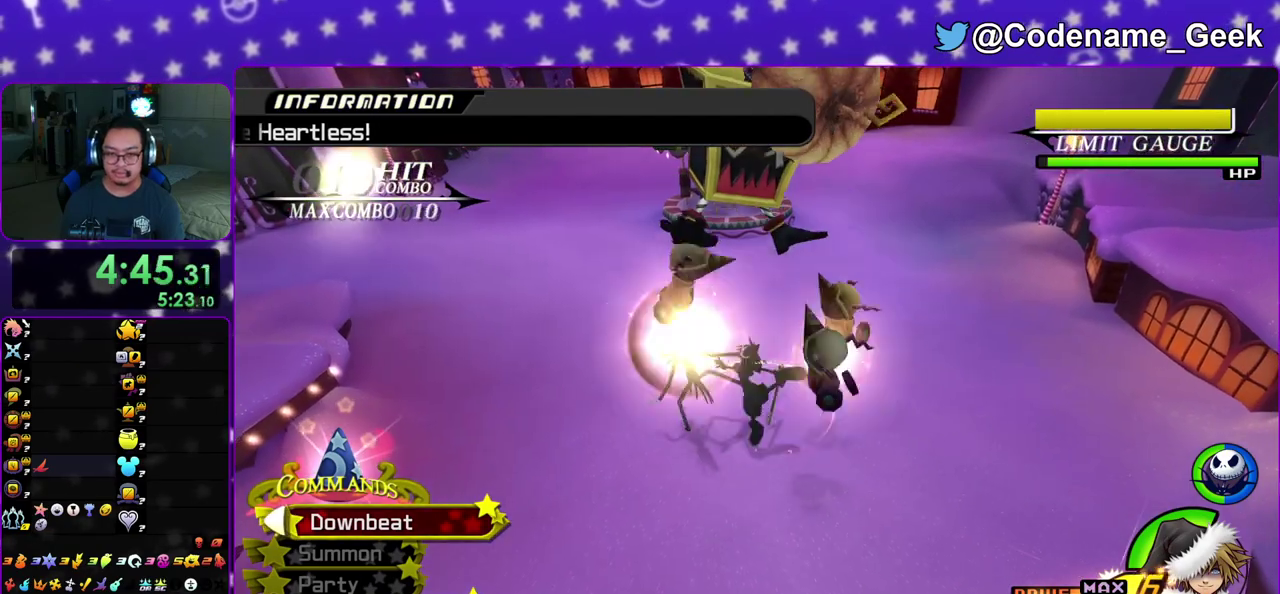
{"dt_ms": 500, "buttons": [], "left_stick": "center", "right_stick": "down", "events": []}
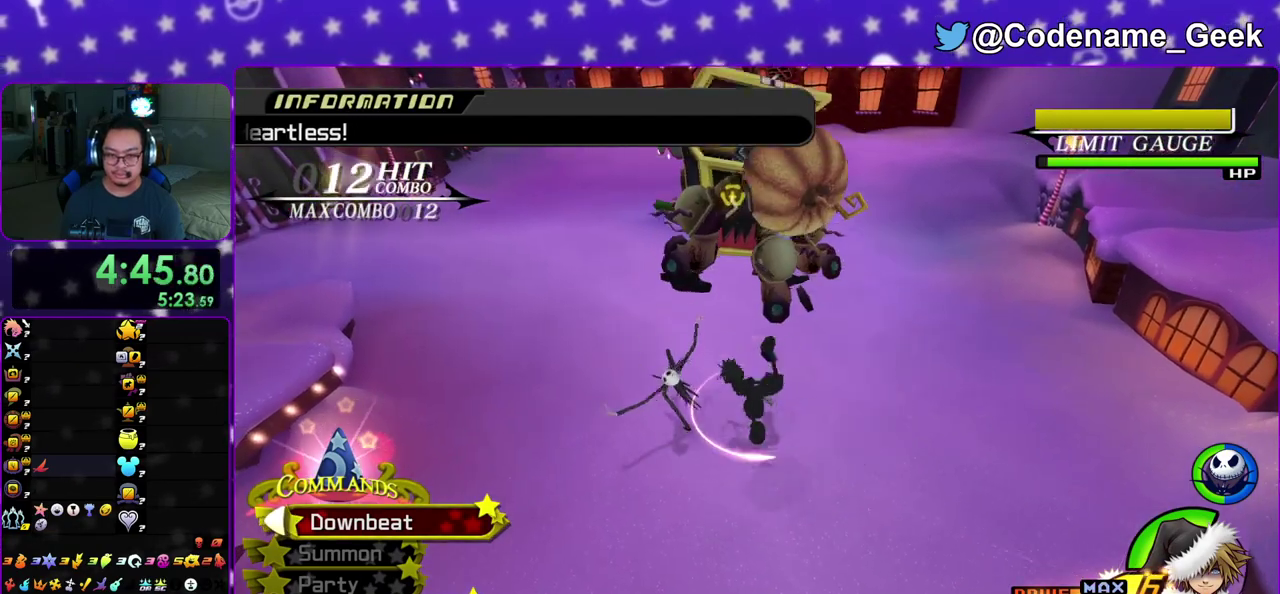
{"dt_ms": 500, "buttons": [], "left_stick": "center", "right_stick": "down", "events": [[283, "left_stick", "down"], [450, "left_stick", "center"]]}
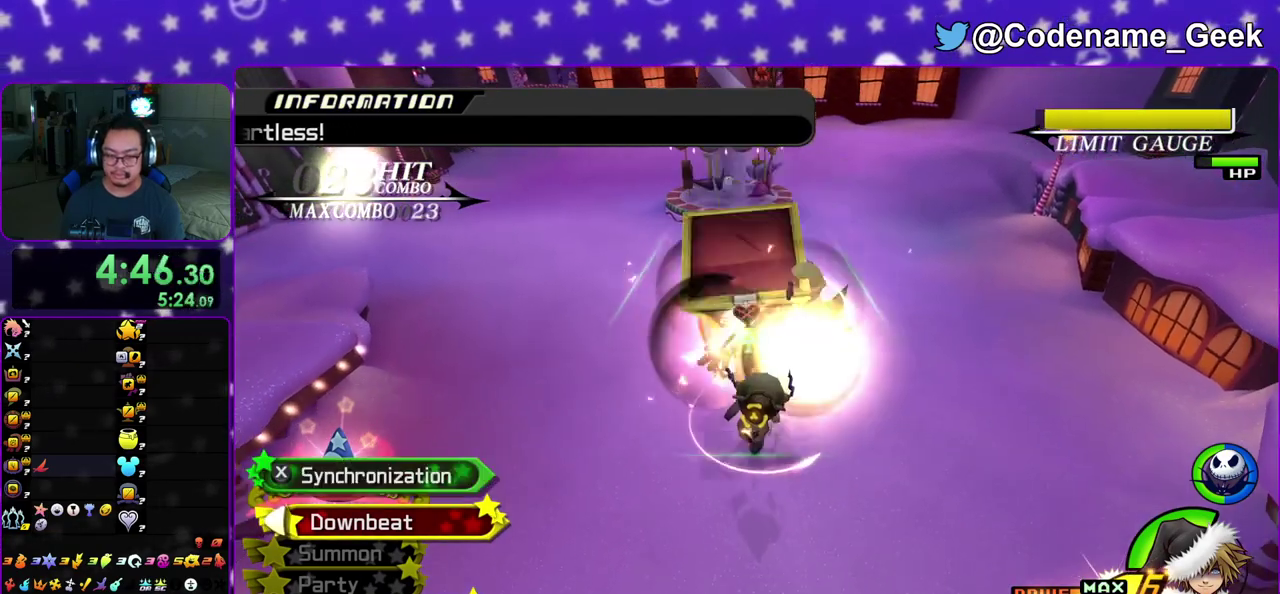
{"dt_ms": 500, "buttons": [], "left_stick": "center", "right_stick": "down", "events": []}
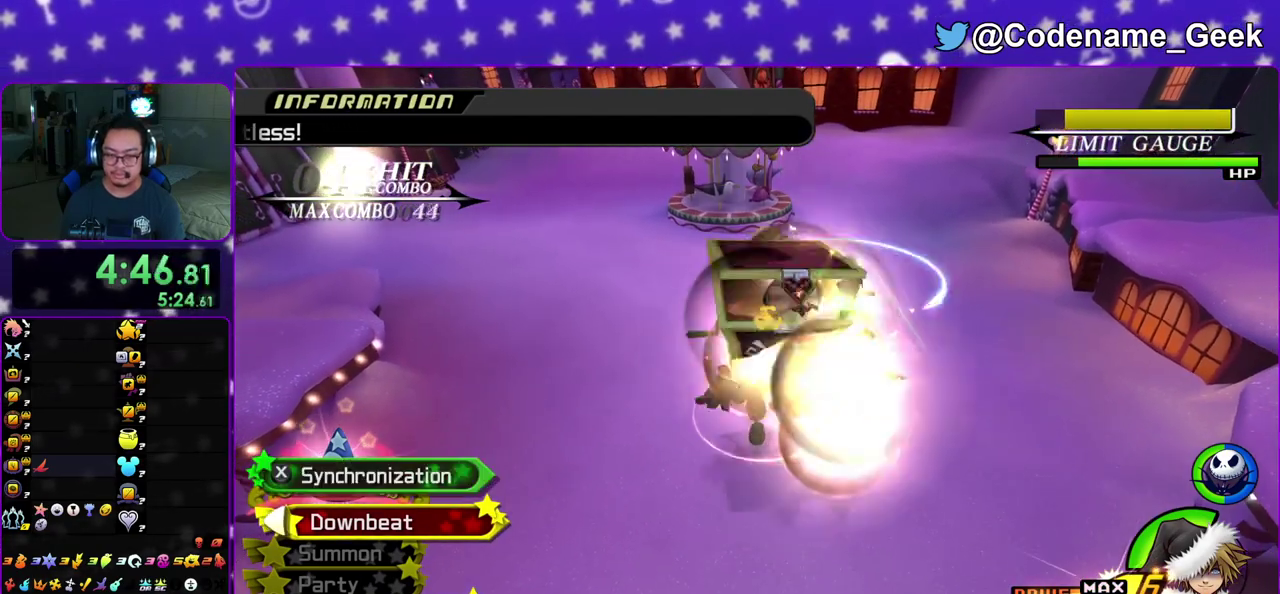
{"dt_ms": 500, "buttons": [], "left_stick": "down", "right_stick": "down", "events": [[467, "left_stick", "down"]]}
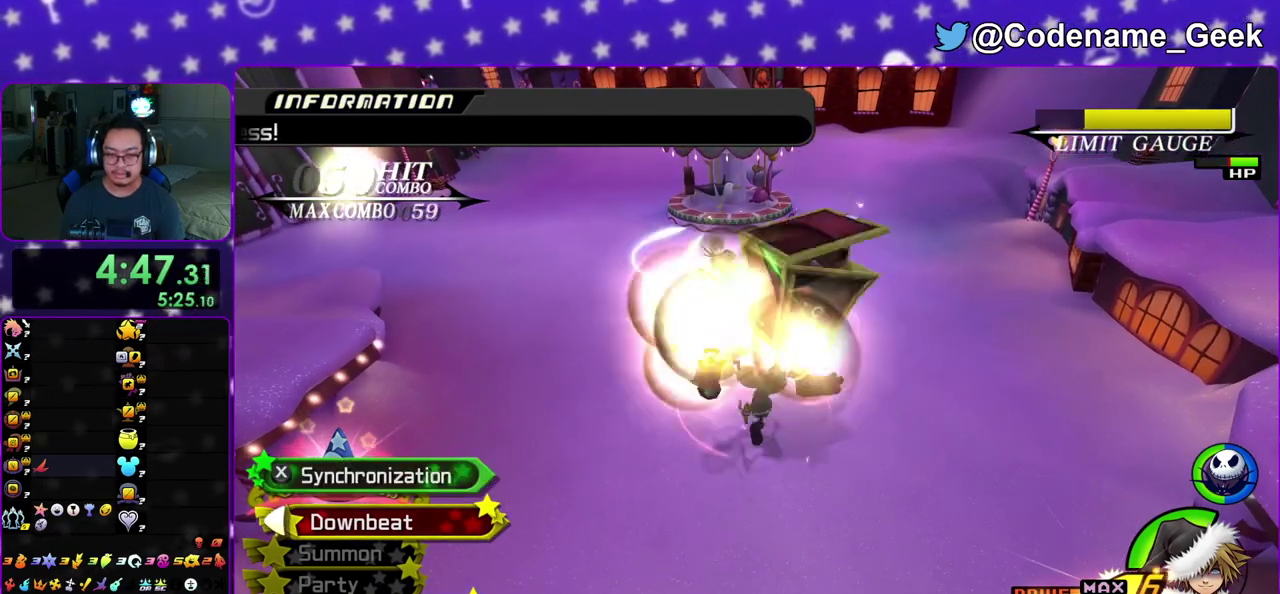
{"dt_ms": 500, "buttons": [], "left_stick": "center", "right_stick": "down", "events": [[183, "left_stick", "center"]]}
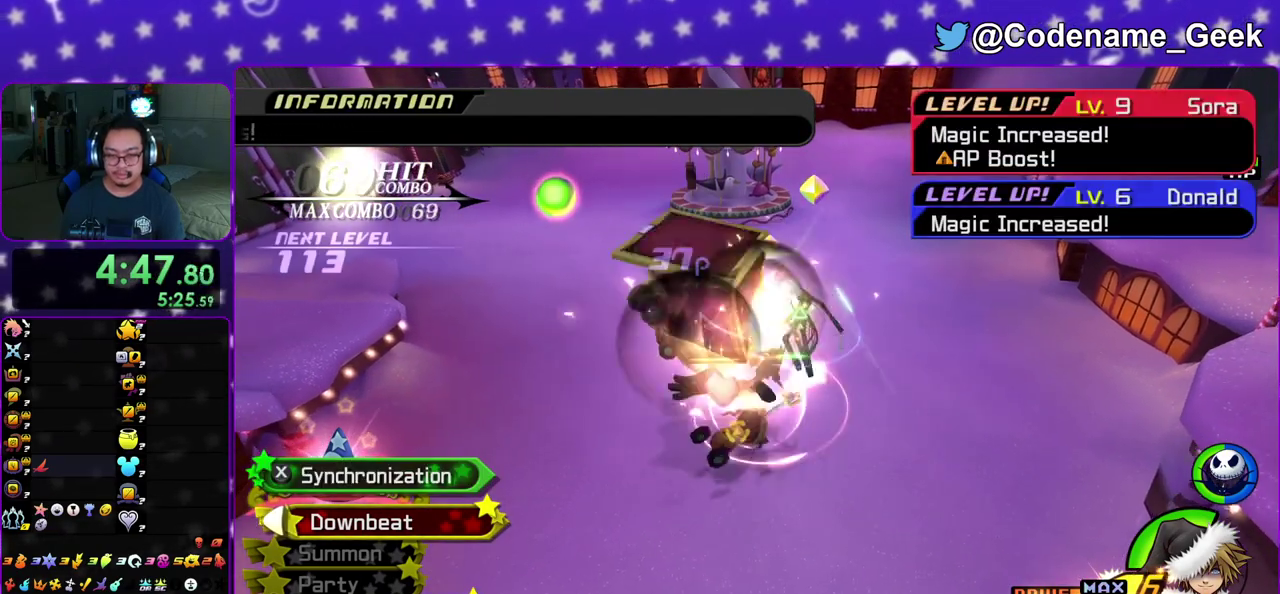
{"dt_ms": 500, "buttons": [], "left_stick": "center", "right_stick": "down", "events": [[17, "left_stick", "down"], [150, "left_stick", "down-left"], [217, "left_stick", "center"], [350, "left_stick", "up"], [450, "left_stick", "center"]]}
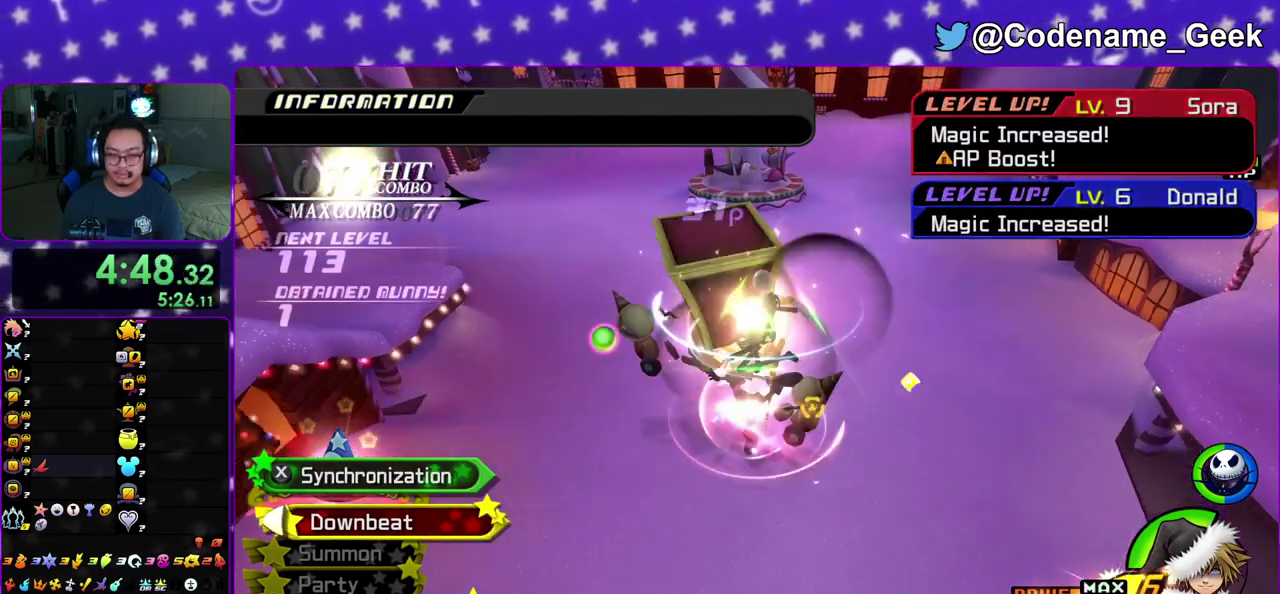
{"dt_ms": 400, "buttons": ["X"], "left_stick": "center", "right_stick": "down", "events": [[17, "left_stick", "down"], [67, "left_stick", "down-left"], [167, "X", "down"], [200, "left_stick", "center"], [283, "X", "up"], [367, "X", "down"]]}
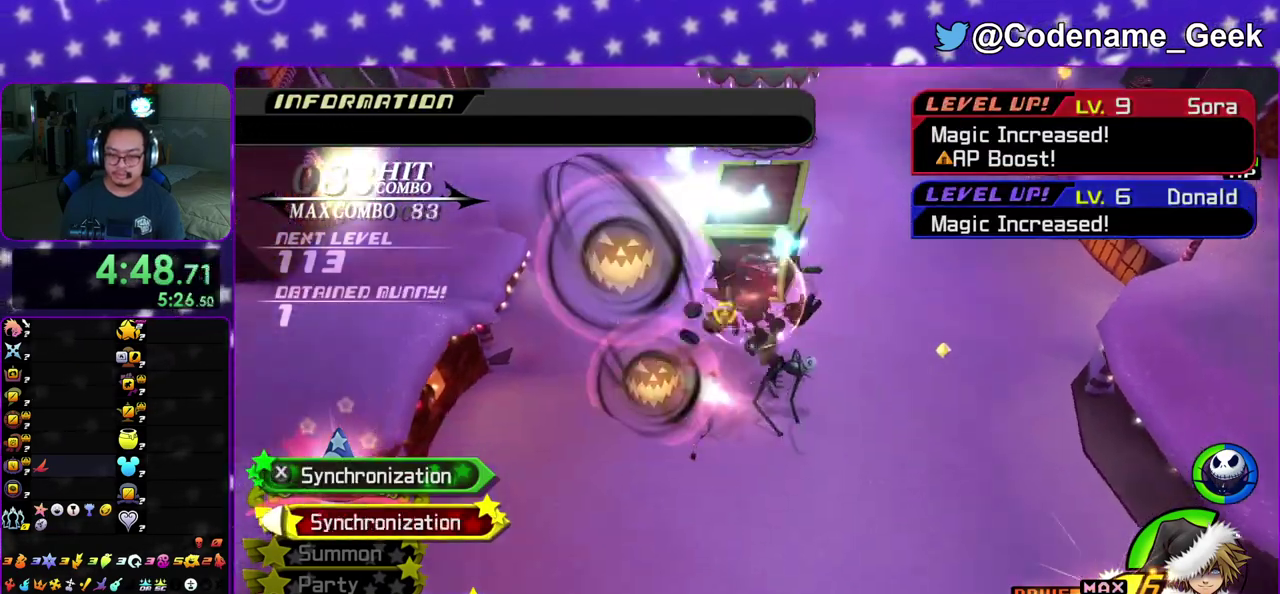
{"dt_ms": 600, "buttons": [], "left_stick": "down-left", "right_stick": "down", "events": [[100, "X", "up"], [167, "X", "down"], [317, "X", "up"], [333, "left_stick", "down"], [417, "left_stick", "down-left"]]}
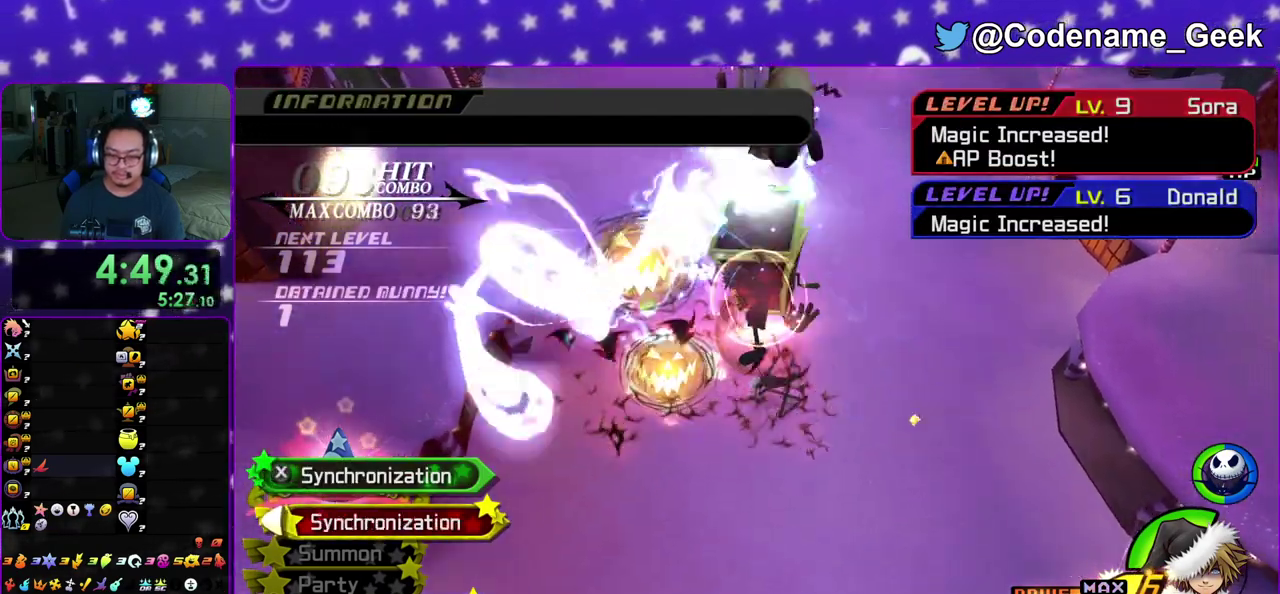
{"dt_ms": 500, "buttons": [], "left_stick": "down-left", "right_stick": "down", "events": [[50, "left_stick", "up"], [150, "left_stick", "down-left"], [167, "A", "down"], [267, "A", "up"], [350, "A", "down"], [467, "A", "up"]]}
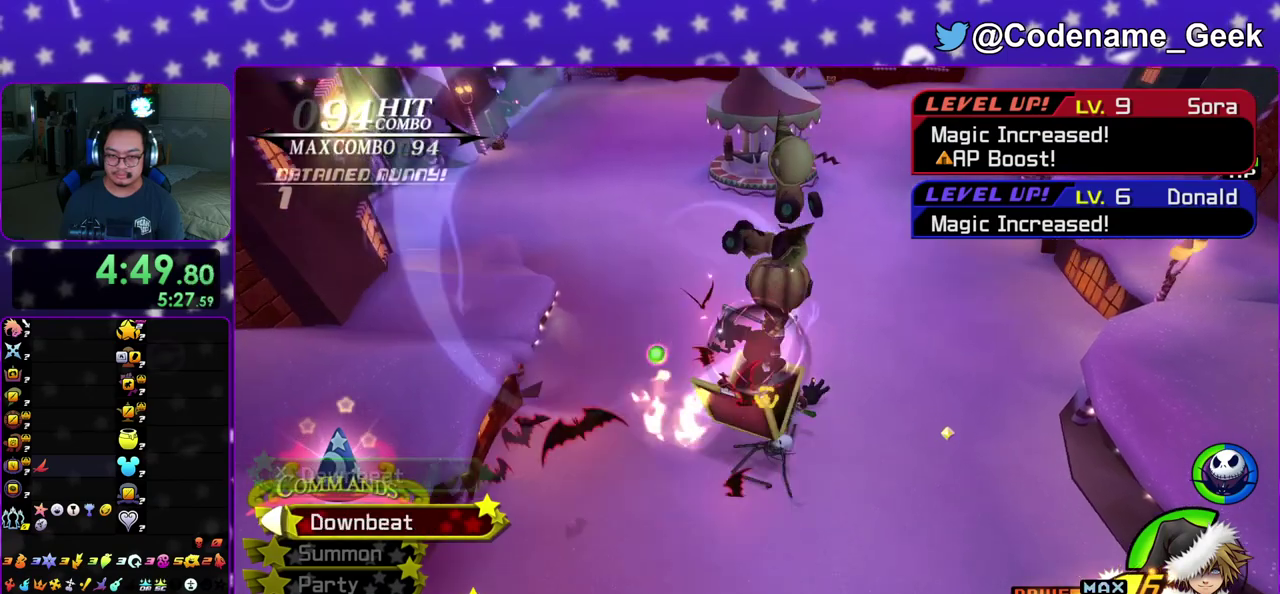
{"dt_ms": 500, "buttons": [], "left_stick": "down", "right_stick": "down"}
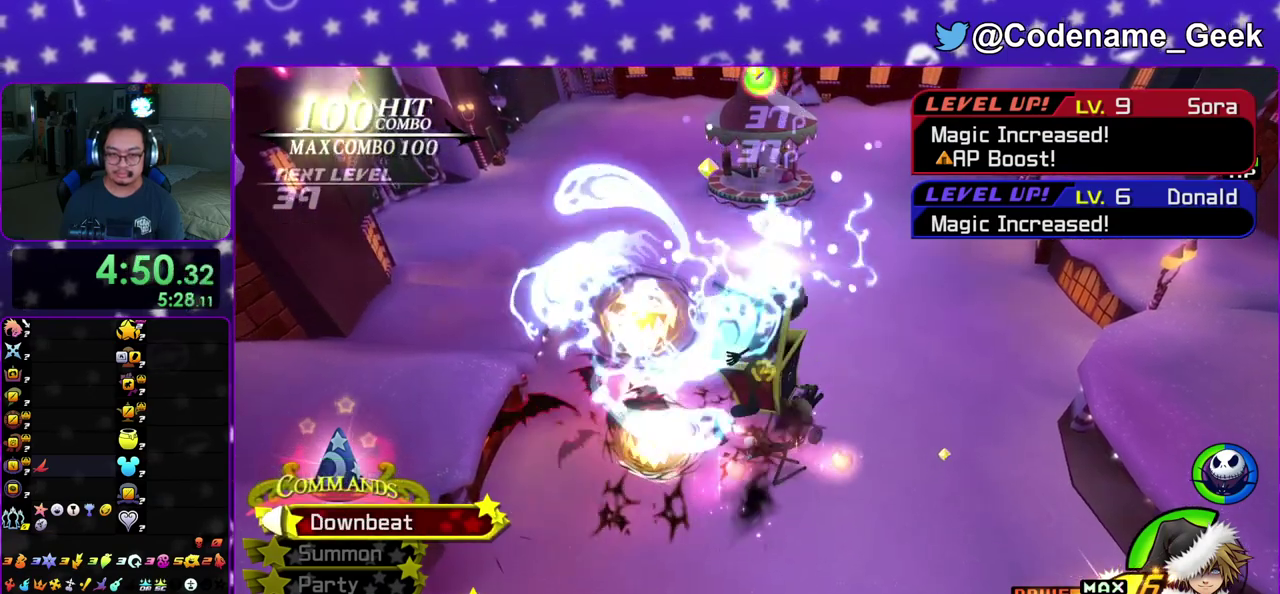
{"dt_ms": 300, "buttons": [], "left_stick": "down-left", "right_stick": "down", "events": [[200, "left_stick", "down-left"]]}
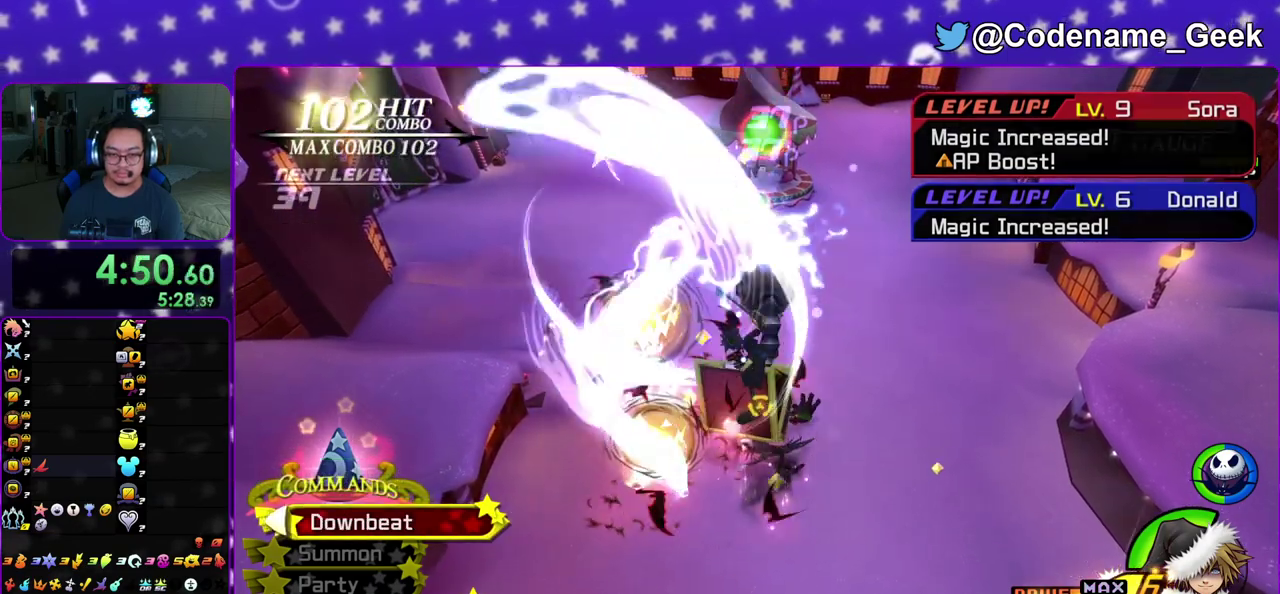
{"dt_ms": 700, "buttons": ["X"], "left_stick": "down-left", "right_stick": "down", "events": [[83, "X", "down"], [217, "X", "up"], [317, "X", "down"], [417, "X", "up"], [500, "X", "down"], [600, "X", "up"], [700, "X", "down"]]}
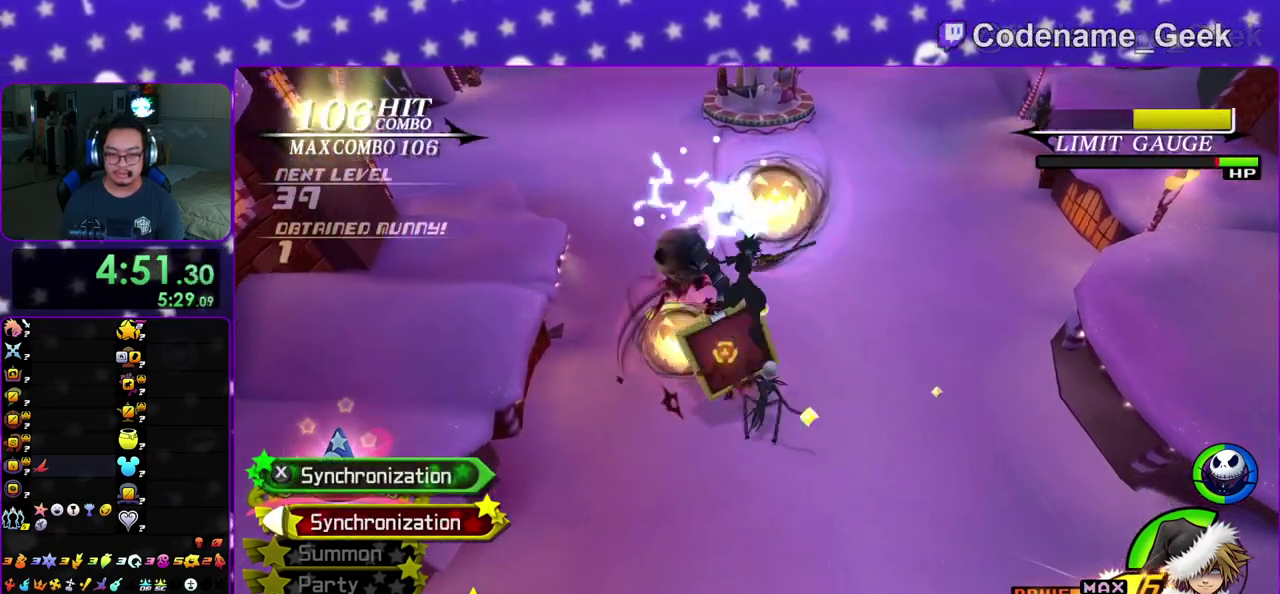
{"dt_ms": 400, "buttons": ["X"], "left_stick": "center", "right_stick": "down", "events": [[100, "X", "up"], [183, "X", "down"], [267, "left_stick", "center"], [283, "X", "up"], [367, "X", "down"]]}
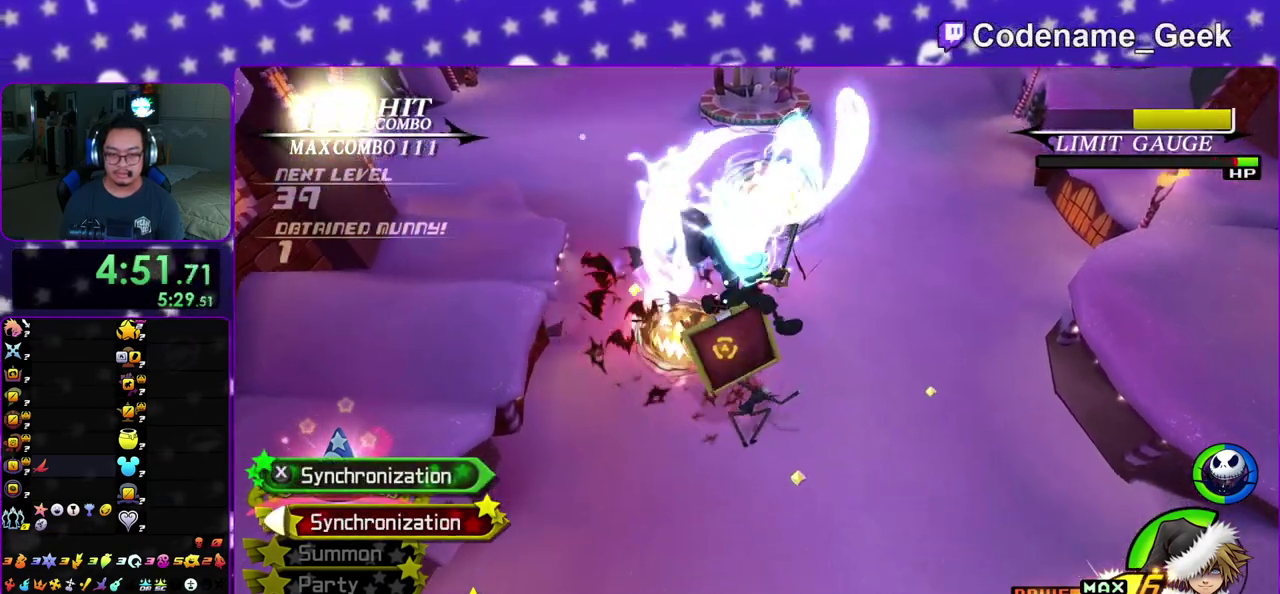
{"dt_ms": 600, "buttons": [], "left_stick": "down-left", "right_stick": "center", "events": [[67, "X", "up"], [167, "DPAD_UP", "down"], [233, "DPAD_UP", "up"], [317, "right_stick", "center"], [400, "left_stick", "down-left"]]}
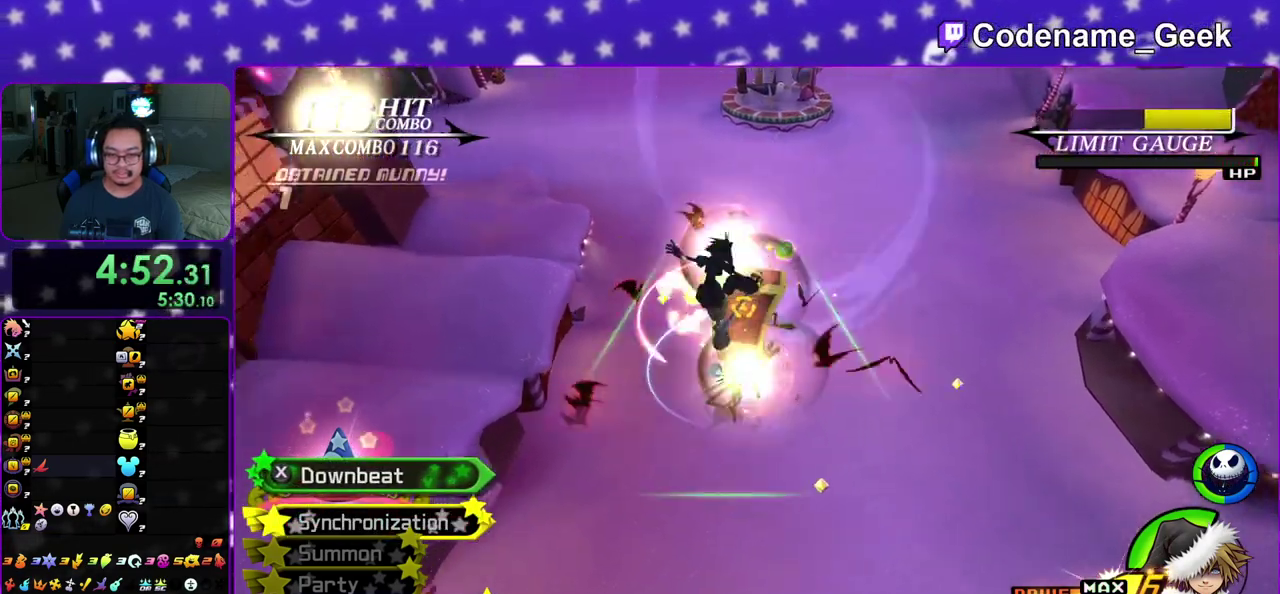
{"dt_ms": 400, "buttons": [], "left_stick": "down-left", "right_stick": "center", "events": [[300, "left_stick", "down-right"], [400, "left_stick", "down-left"]]}
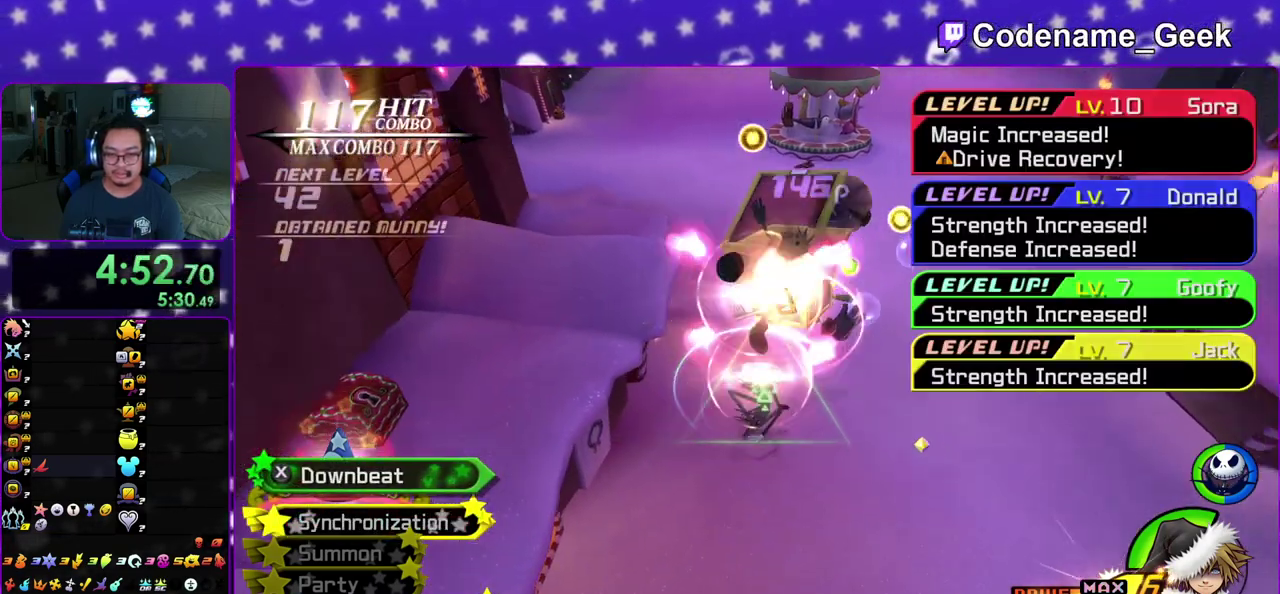
{"dt_ms": 600, "buttons": [], "left_stick": "down-left", "right_stick": "center", "events": [[217, "A", "down"], [317, "A", "up"], [433, "right_stick", "left"], [533, "right_stick", "center"]]}
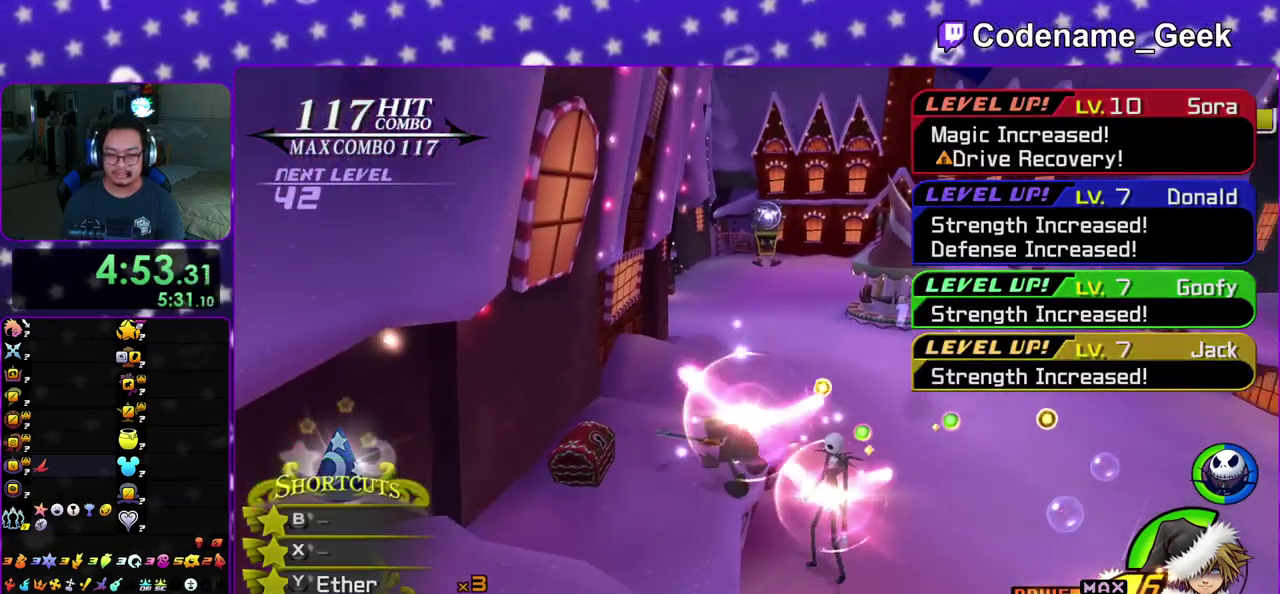
{"dt_ms": 300, "buttons": [], "left_stick": "left", "right_stick": "center", "events": [[33, "right_stick", "left"], [167, "right_stick", "center"], [183, "Y", "down"], [183, "left_stick", "left"], [283, "Y", "up"]]}
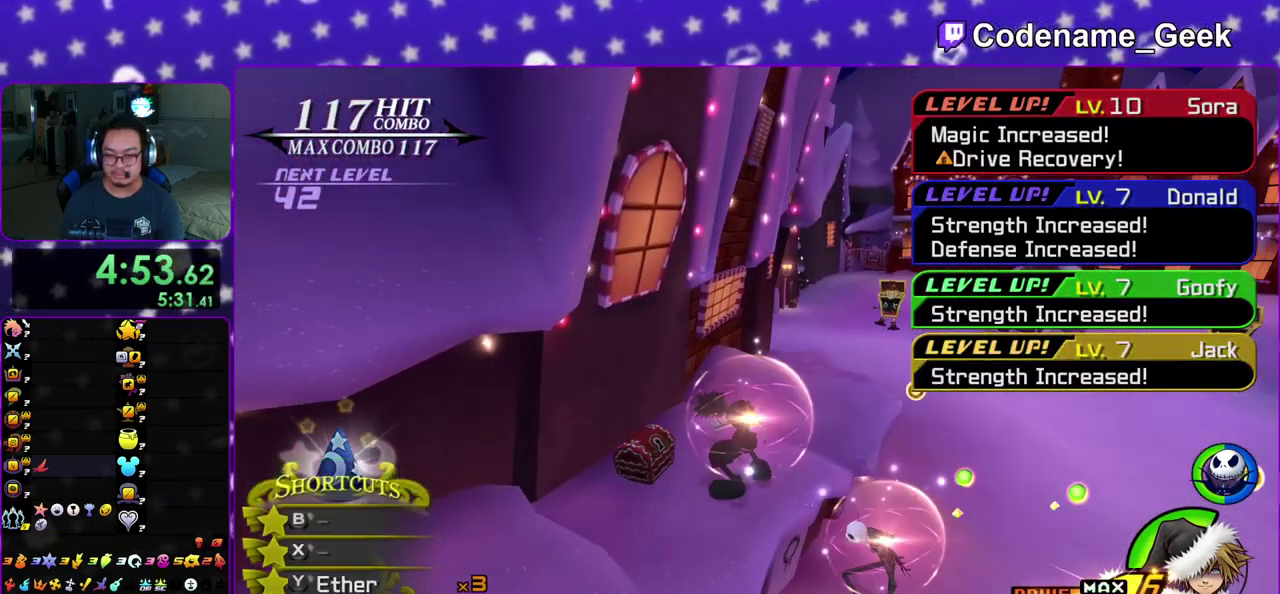
{"dt_ms": 700, "buttons": ["Y"], "left_stick": "center", "right_stick": "center", "events": [[33, "left_stick", "center"], [67, "Y", "down"], [183, "Y", "up"], [267, "right_stick", "left"], [283, "Y", "down"], [350, "right_stick", "center"], [383, "Y", "up"], [450, "Y", "down"], [550, "Y", "up"], [633, "Y", "down"]]}